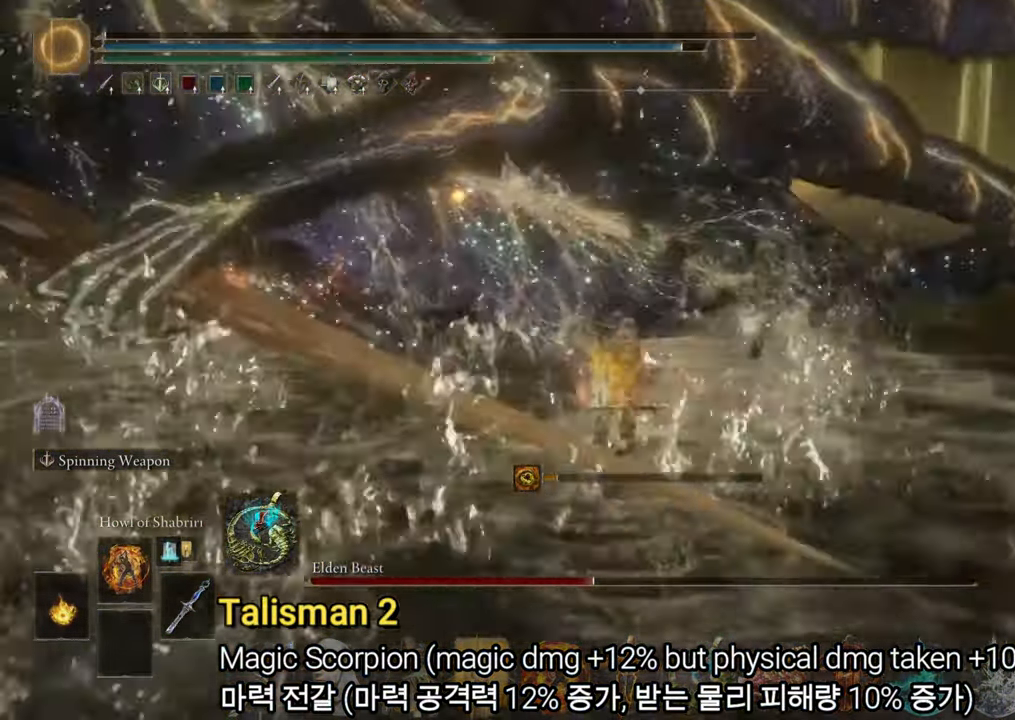
Gameplay with a controller (PlayStation layout); each line is a JSON object with the inputs held at the frame after it. "events" lists button and stick changes between this image and that frame as [ms after this image, input, new state], when the widget could be followed in between. Not read: HOME.
{"buttons": [], "left_stick": "up", "right_stick": "left", "events": [[84, "left_stick", "up"], [284, "L2", "up"], [317, "right_stick", "left"]]}
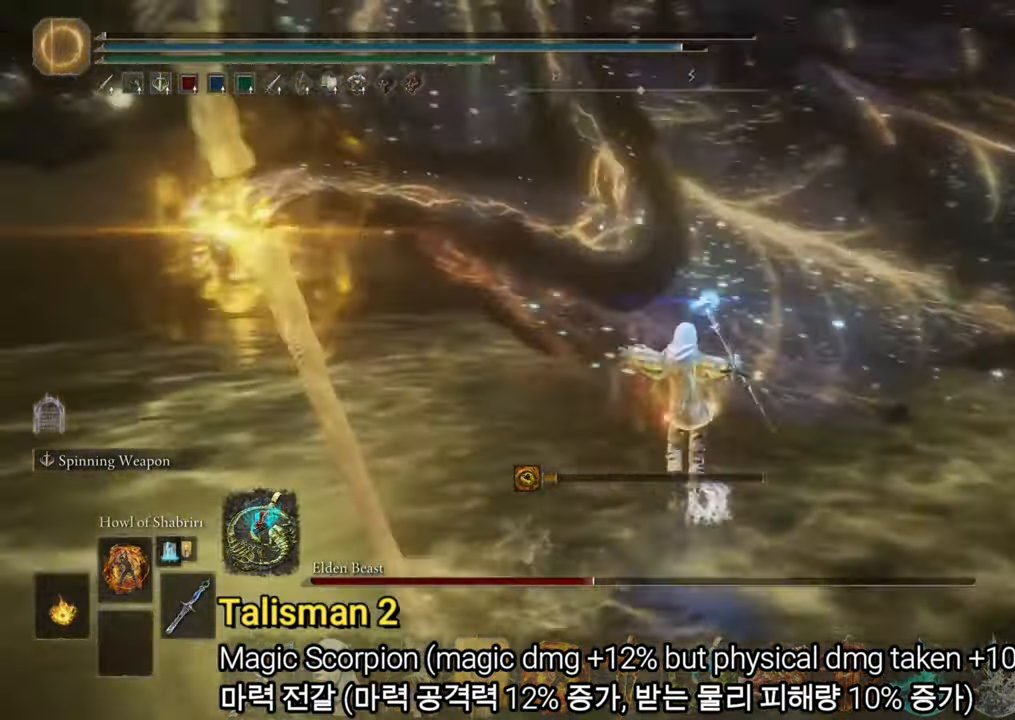
{"buttons": [], "left_stick": "up", "right_stick": "center", "events": [[50, "right_stick", "center"]]}
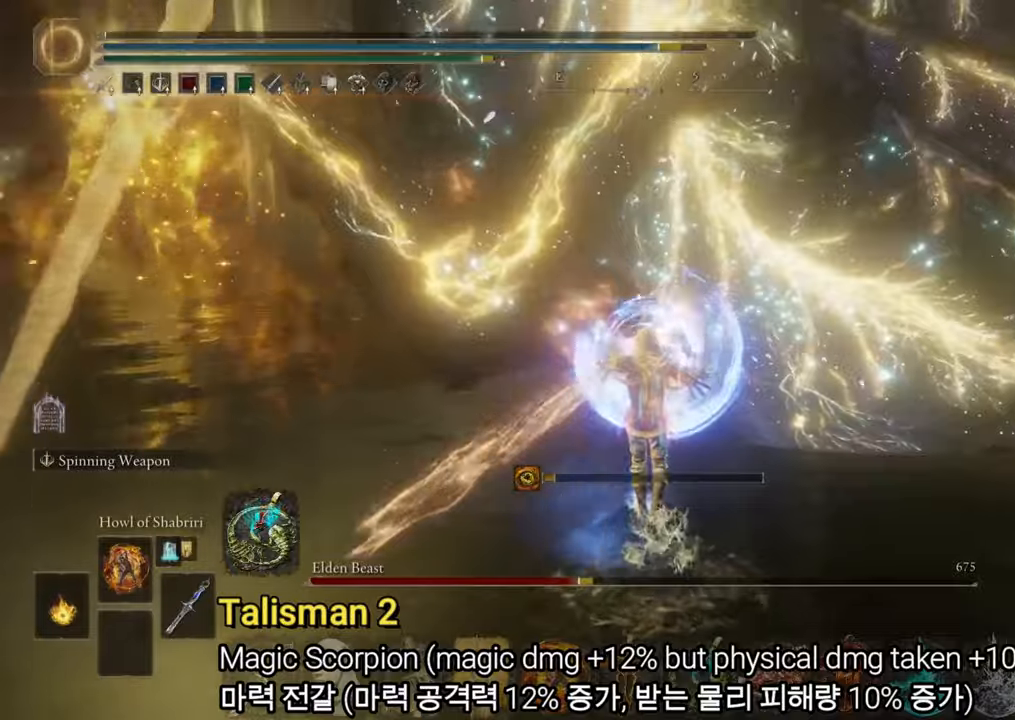
{"buttons": [], "left_stick": "up", "right_stick": "center", "events": []}
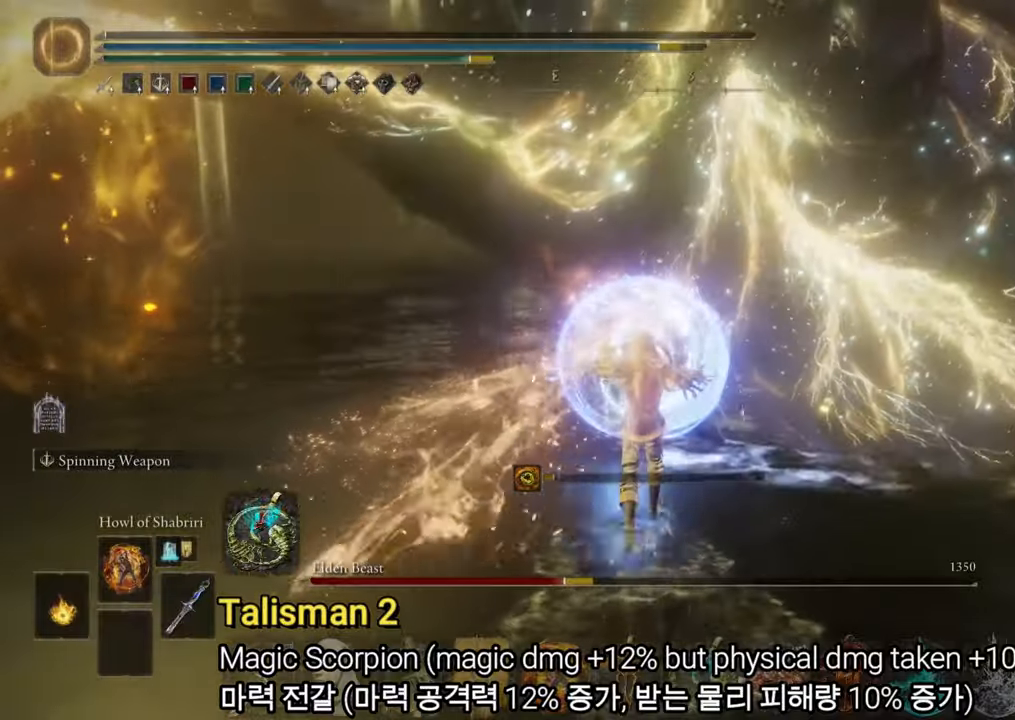
{"buttons": [], "left_stick": "up", "right_stick": "center", "events": [[350, "R3", "down"], [484, "R3", "up"]]}
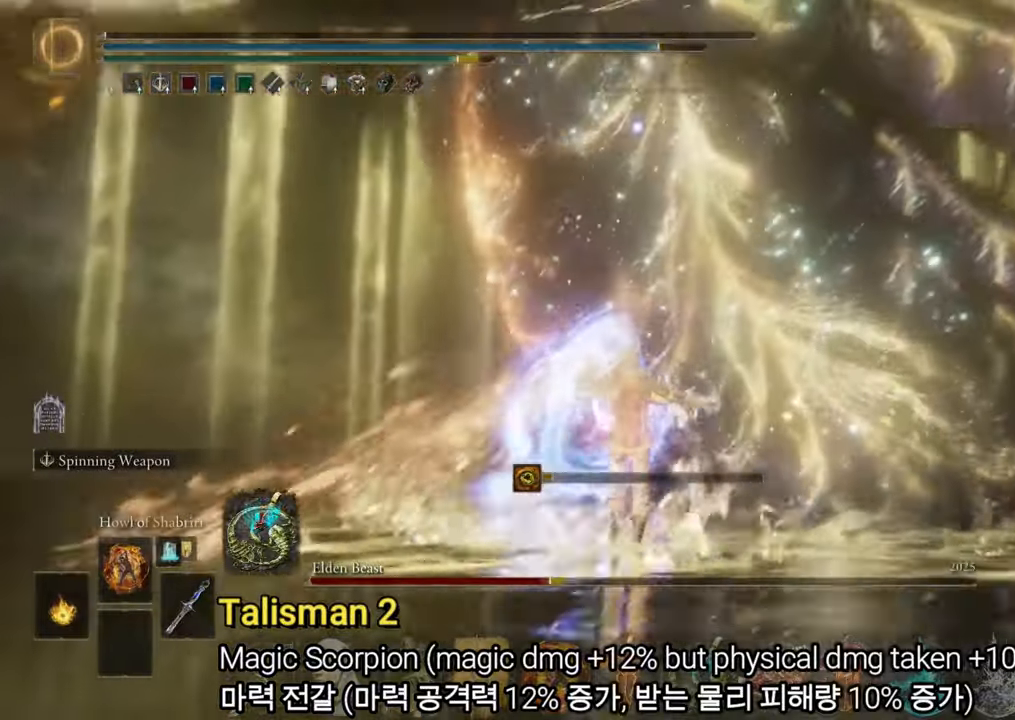
{"buttons": ["CIRCLE"], "left_stick": "down-left", "right_stick": "center", "events": [[117, "left_stick", "left"], [167, "CIRCLE", "down"], [201, "left_stick", "down-left"]]}
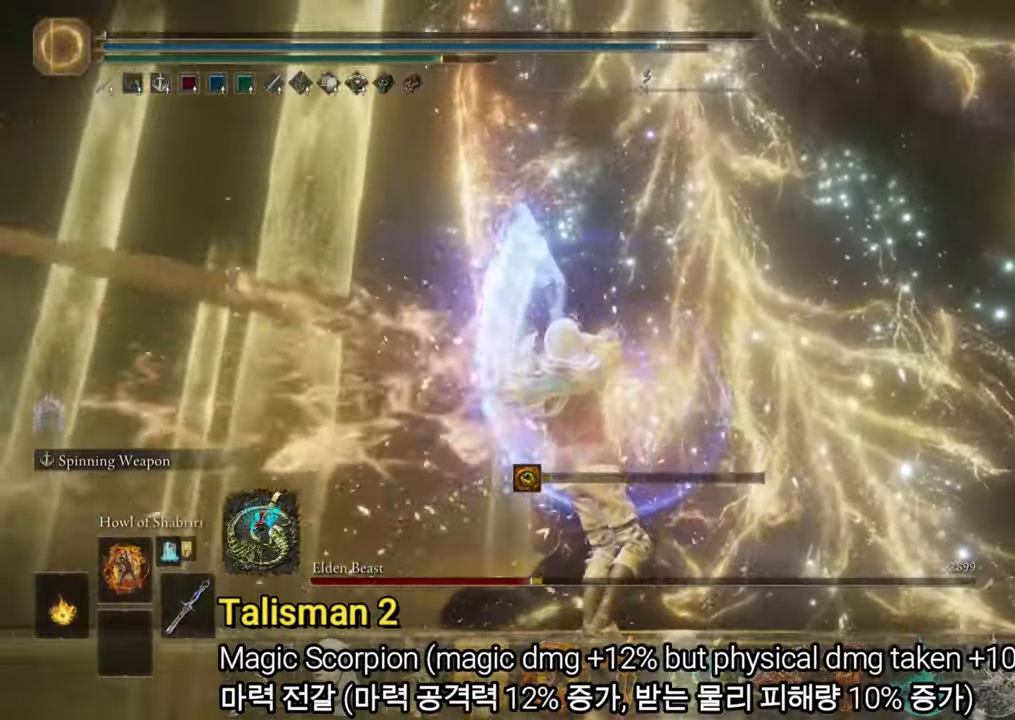
{"buttons": ["CIRCLE"], "left_stick": "down-left", "right_stick": "center"}
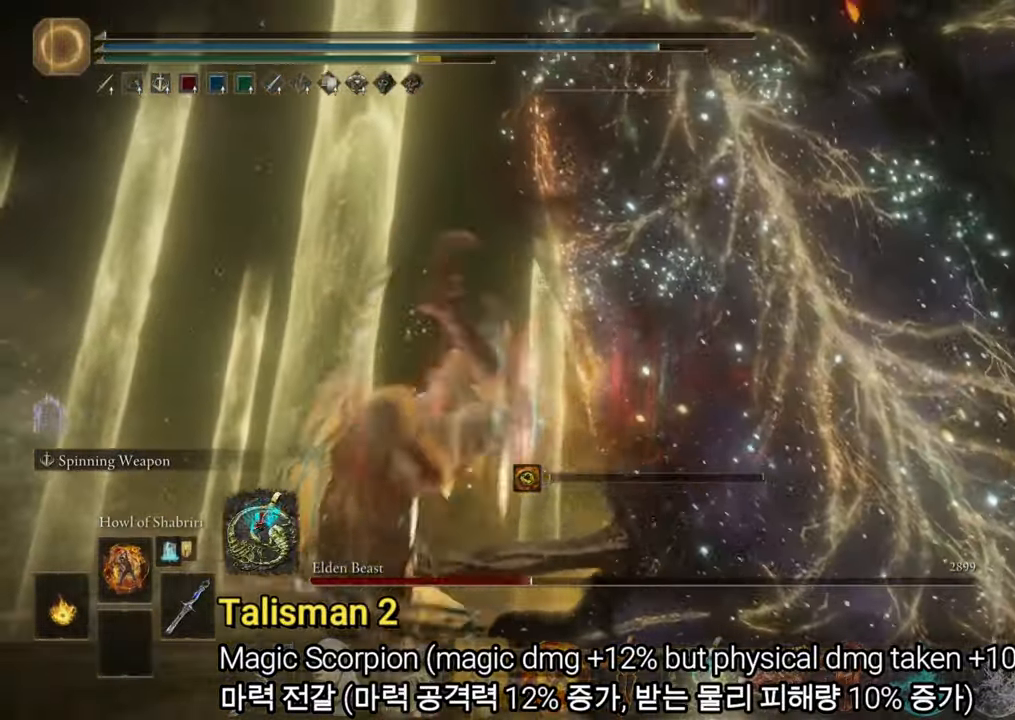
{"buttons": ["CIRCLE"], "left_stick": "down-left", "right_stick": "center", "events": []}
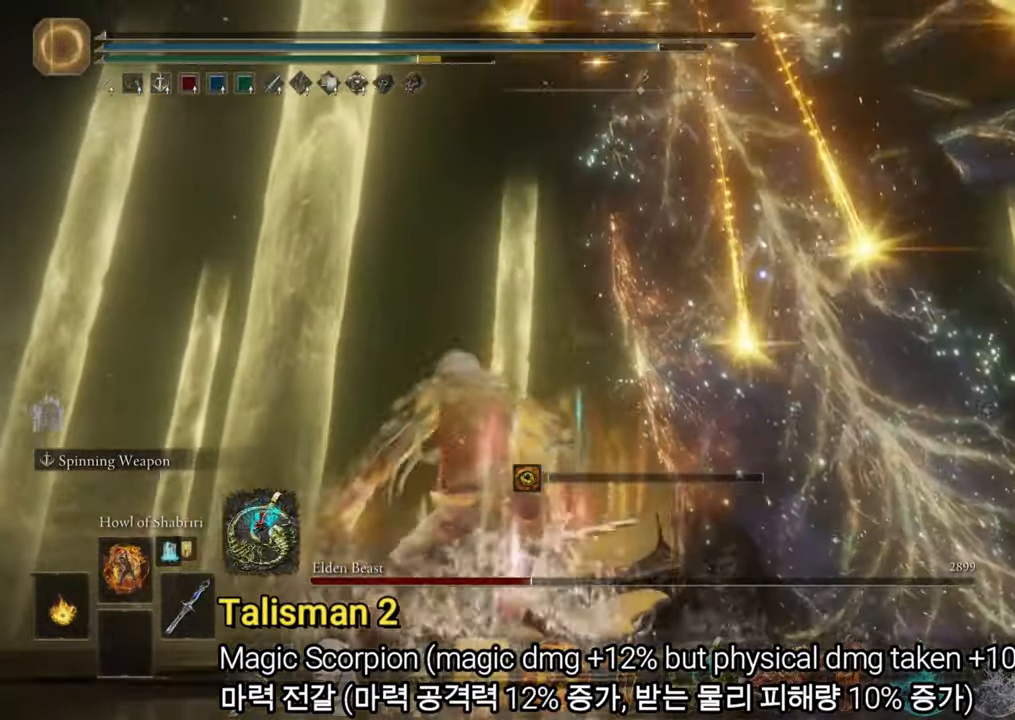
{"buttons": ["CIRCLE"], "left_stick": "right", "right_stick": "center", "events": [[83, "left_stick", "down"], [450, "left_stick", "right"]]}
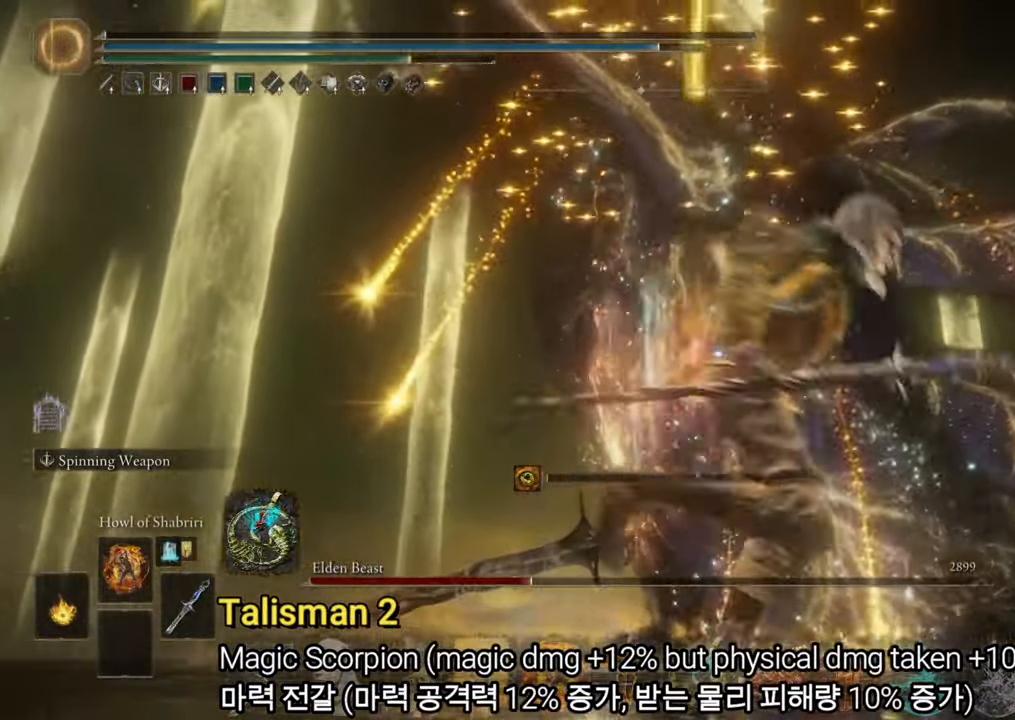
{"buttons": ["CIRCLE"], "left_stick": "up-right", "right_stick": "center", "events": [[50, "left_stick", "up-right"]]}
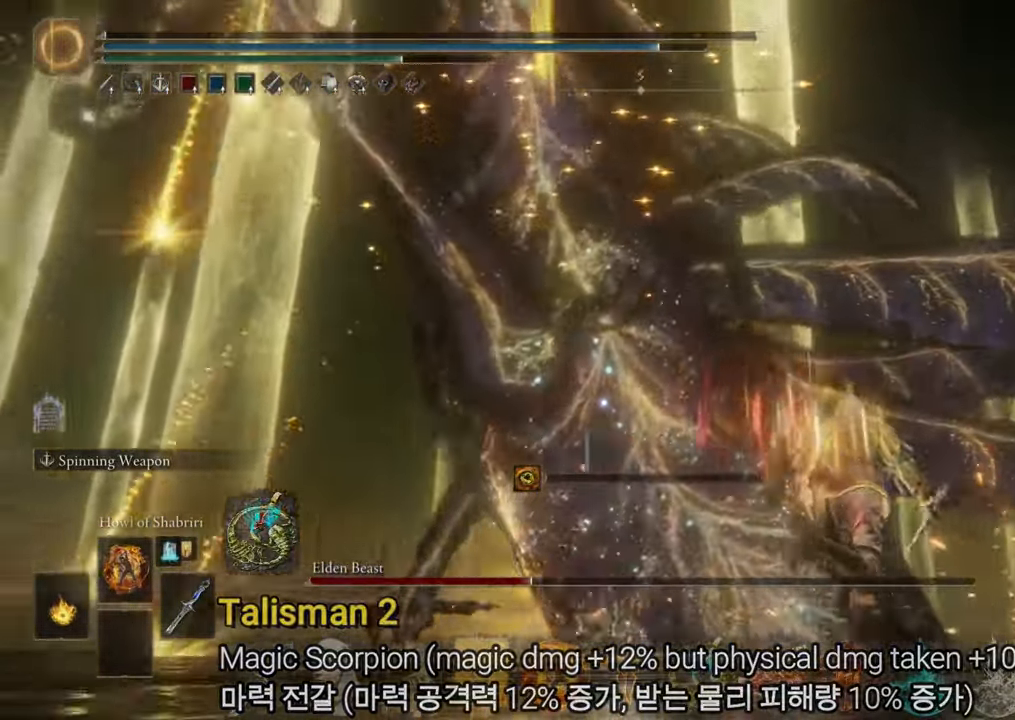
{"buttons": ["CIRCLE"], "left_stick": "up-right", "right_stick": "center", "events": []}
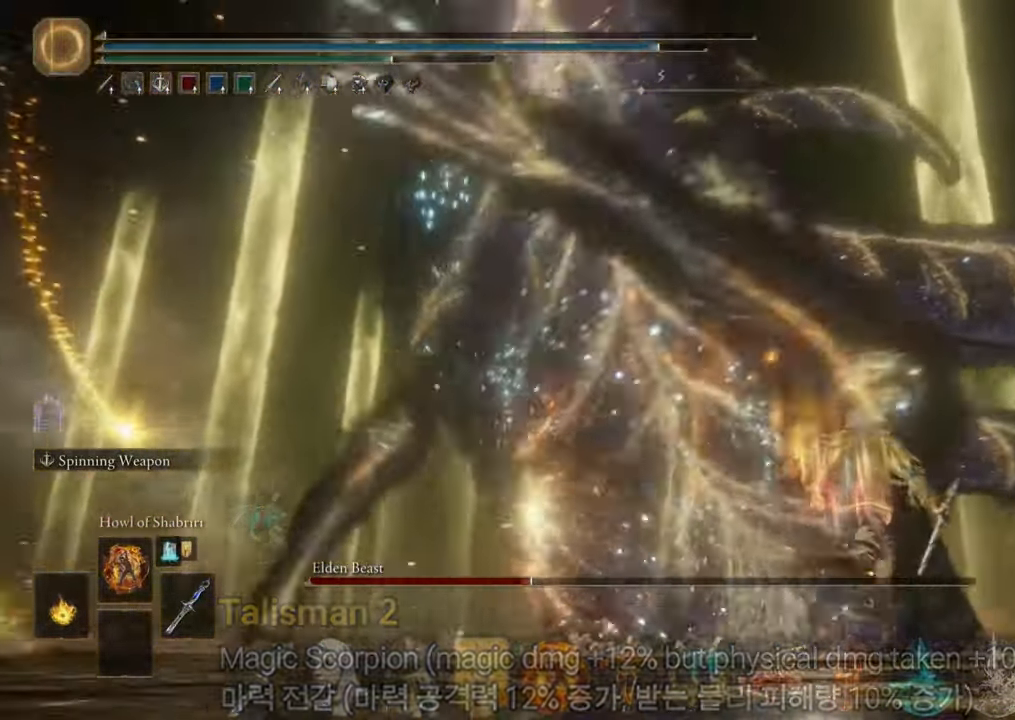
{"buttons": ["CIRCLE"], "left_stick": "up-right", "right_stick": "center", "events": []}
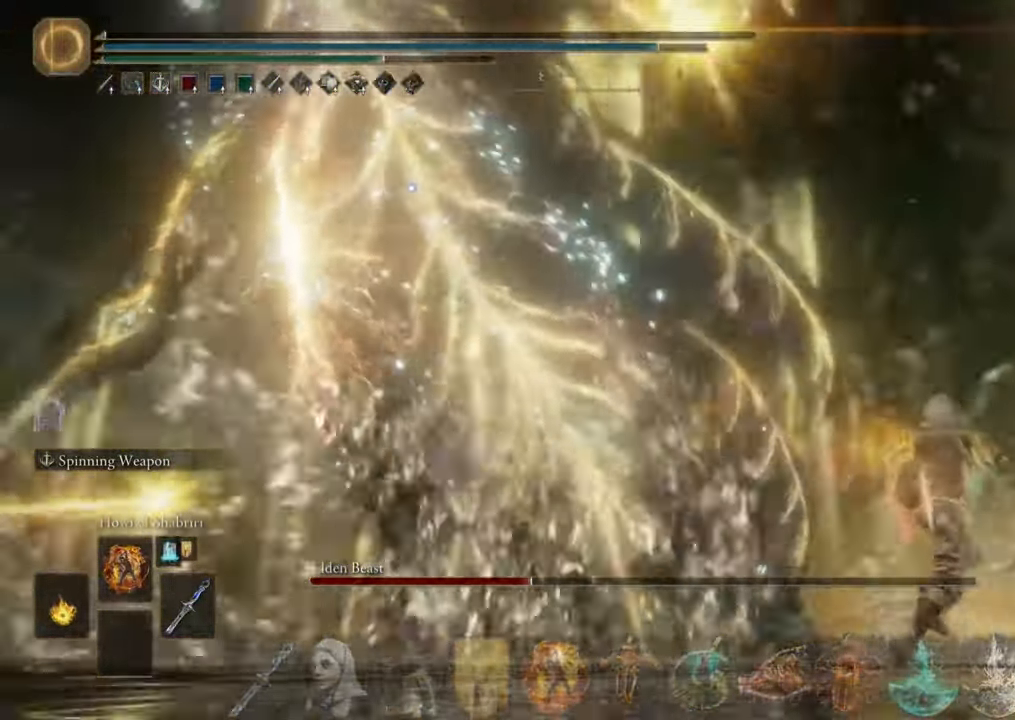
{"buttons": ["CIRCLE"], "left_stick": "right", "right_stick": "center", "events": [[351, "left_stick", "right"]]}
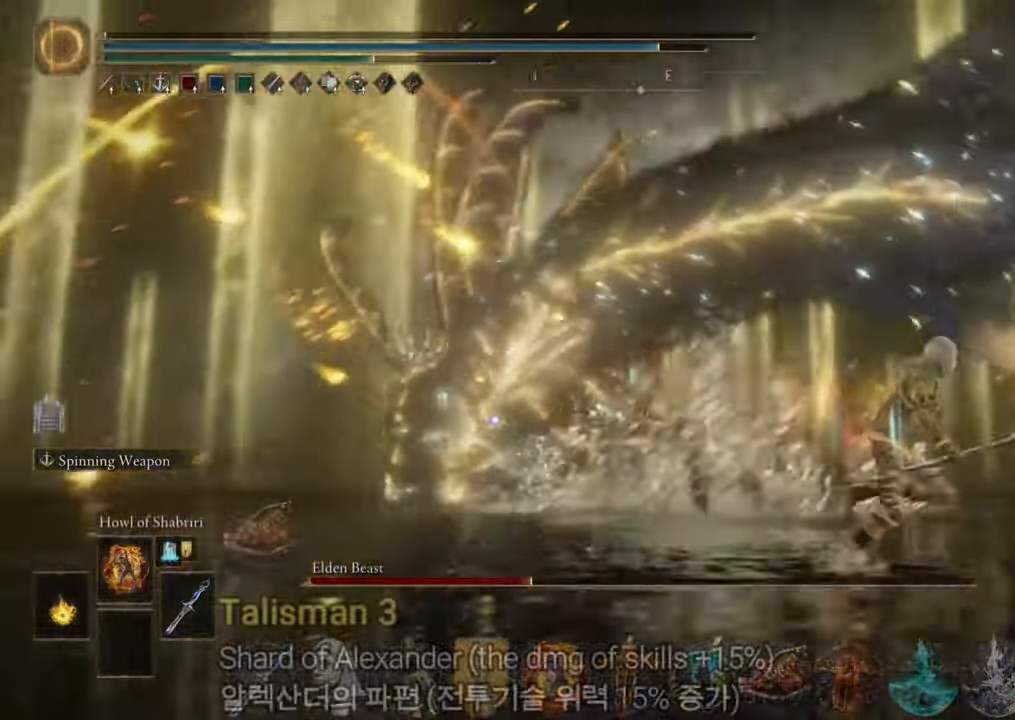
{"buttons": ["CIRCLE"], "left_stick": "down", "right_stick": "center", "events": [[66, "left_stick", "down-right"], [317, "left_stick", "down"]]}
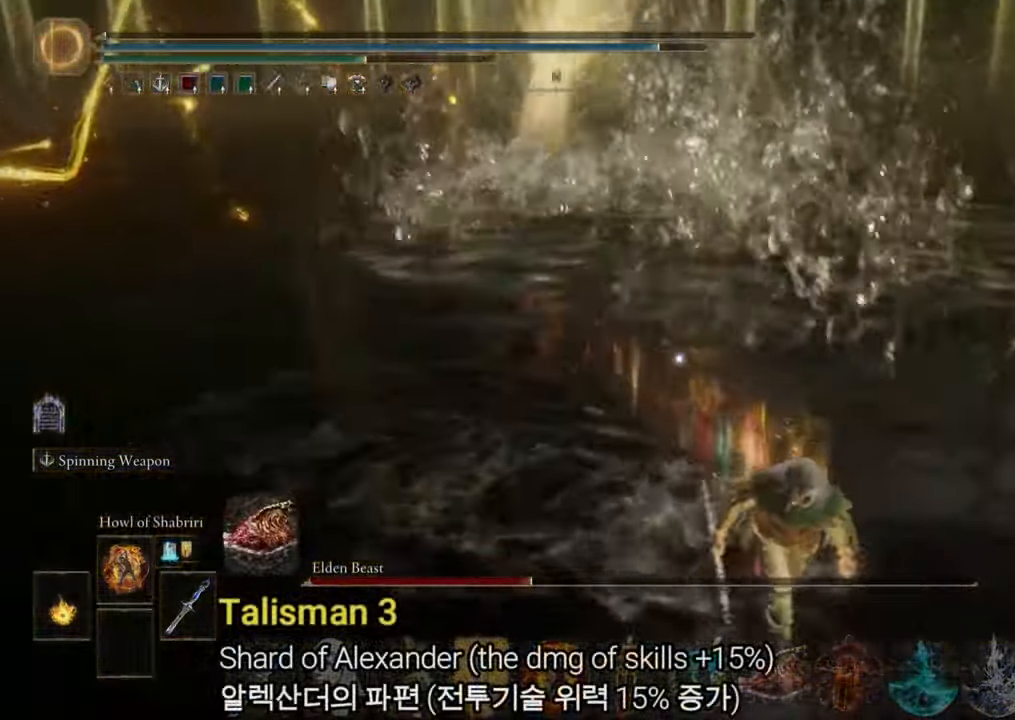
{"buttons": ["CIRCLE"], "left_stick": "down-right", "right_stick": "center", "events": [[367, "left_stick", "down-right"]]}
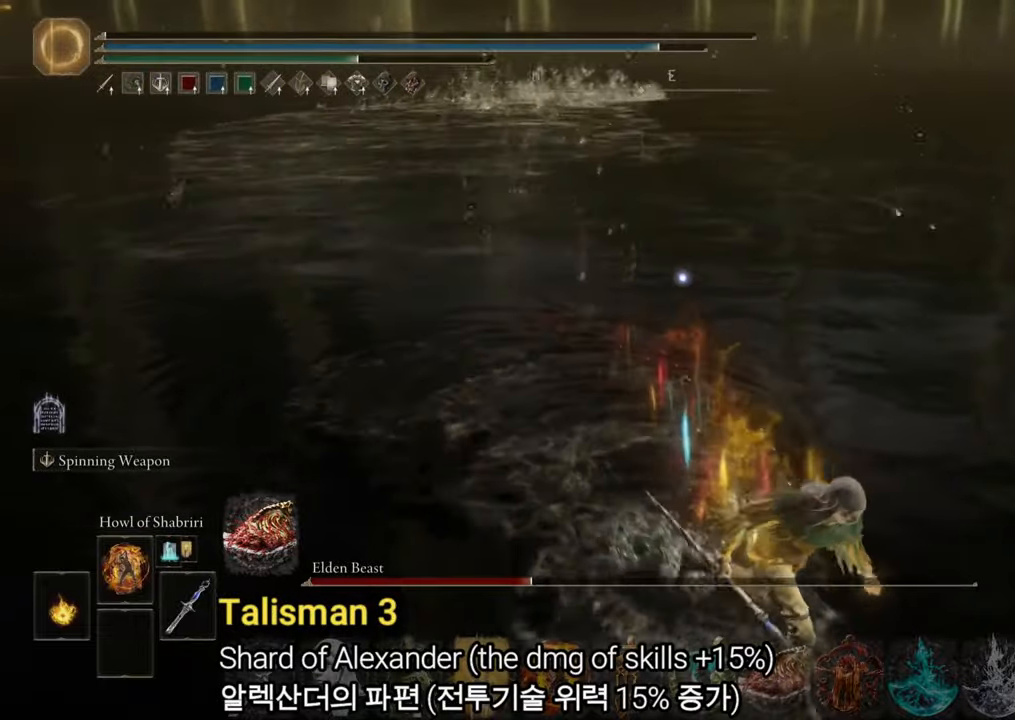
{"buttons": ["CIRCLE"], "left_stick": "right", "right_stick": "center", "events": [[100, "left_stick", "right"]]}
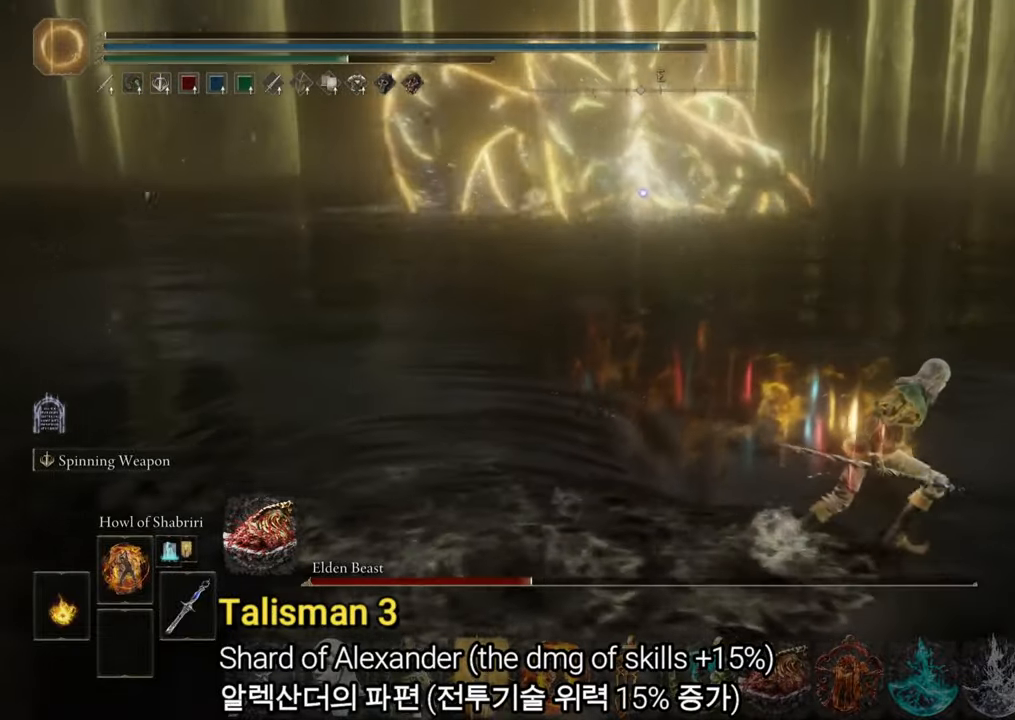
{"buttons": ["CIRCLE"], "left_stick": "right", "right_stick": "center", "events": []}
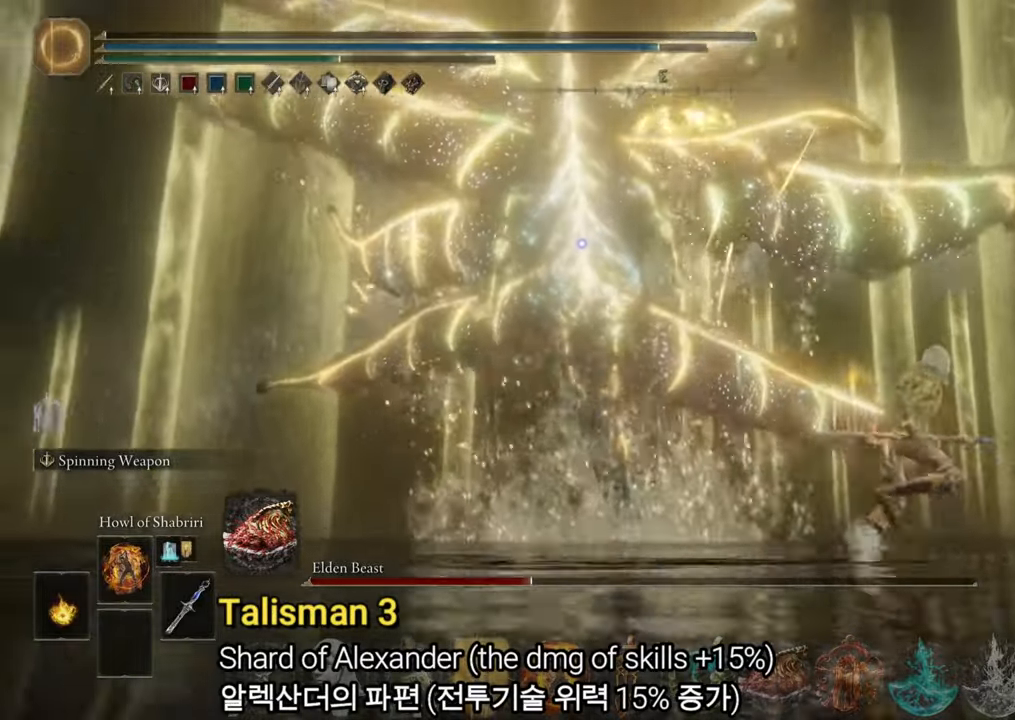
{"buttons": ["CIRCLE"], "left_stick": "right", "right_stick": "center", "events": []}
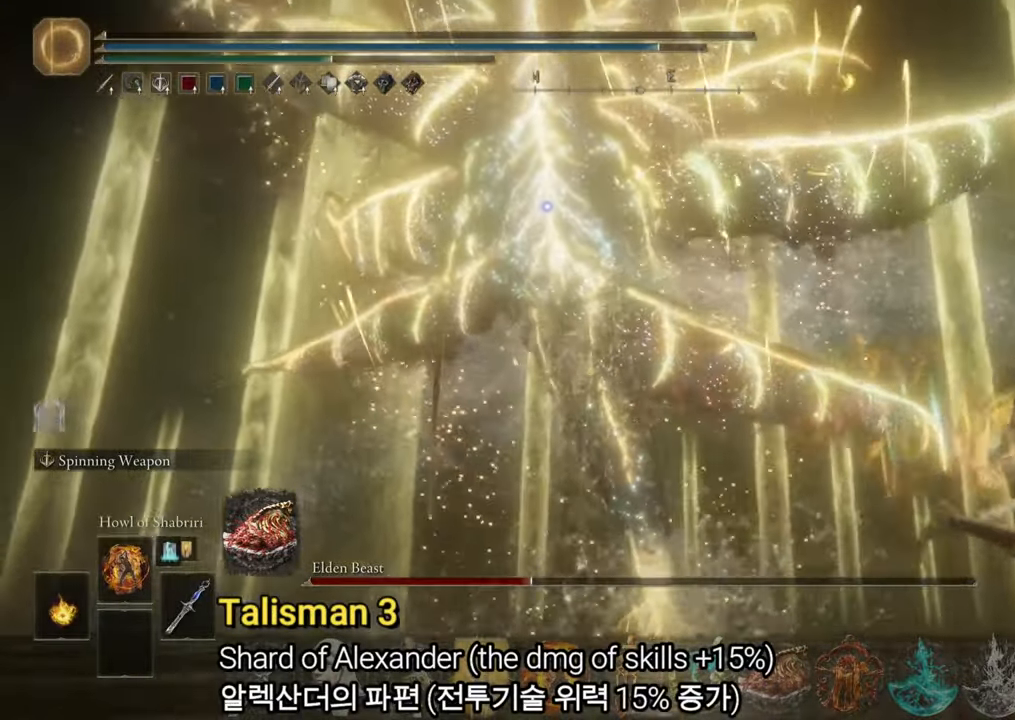
{"buttons": ["CIRCLE"], "left_stick": "right", "right_stick": "center", "events": []}
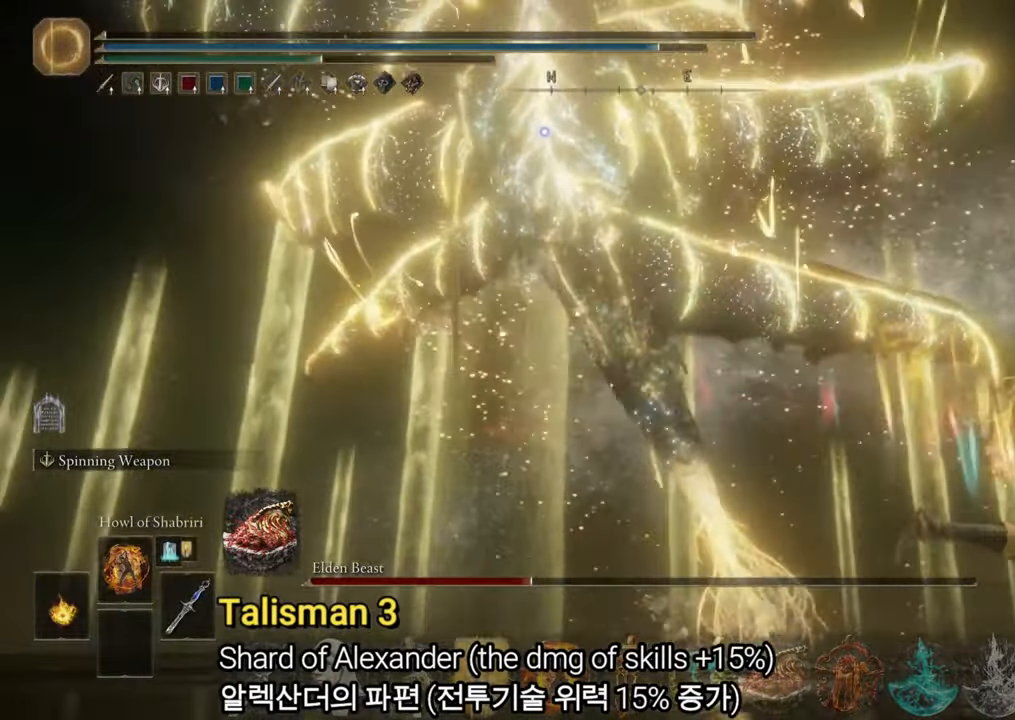
{"buttons": ["CIRCLE"], "left_stick": "right", "right_stick": "center", "events": []}
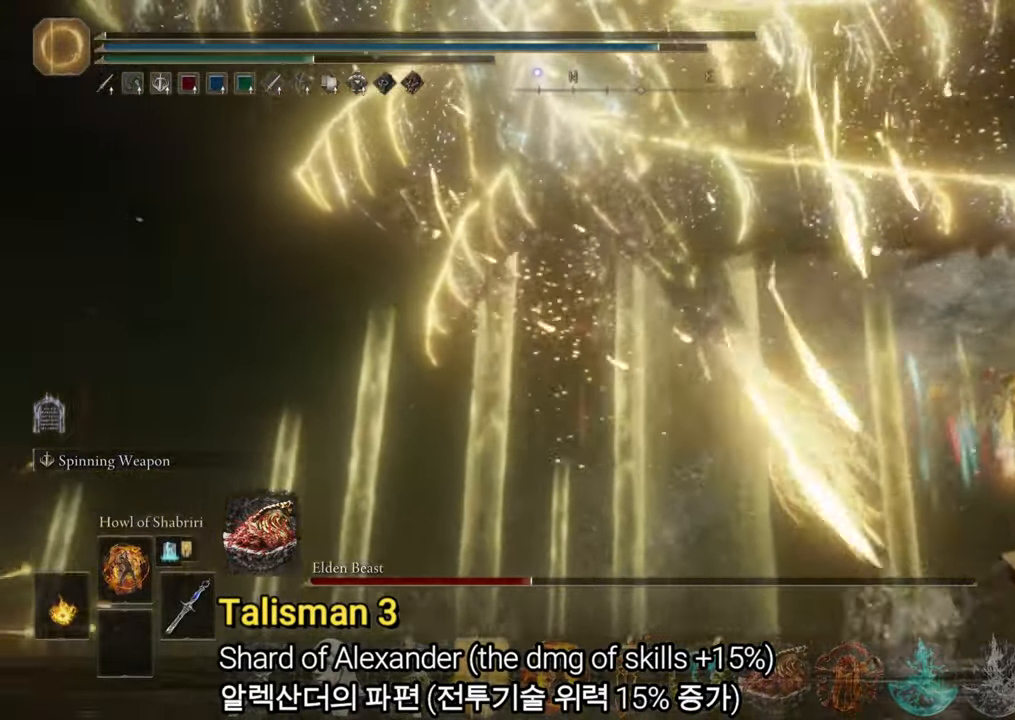
{"buttons": [], "left_stick": "right", "right_stick": "center", "events": [[467, "CIRCLE", "up"]]}
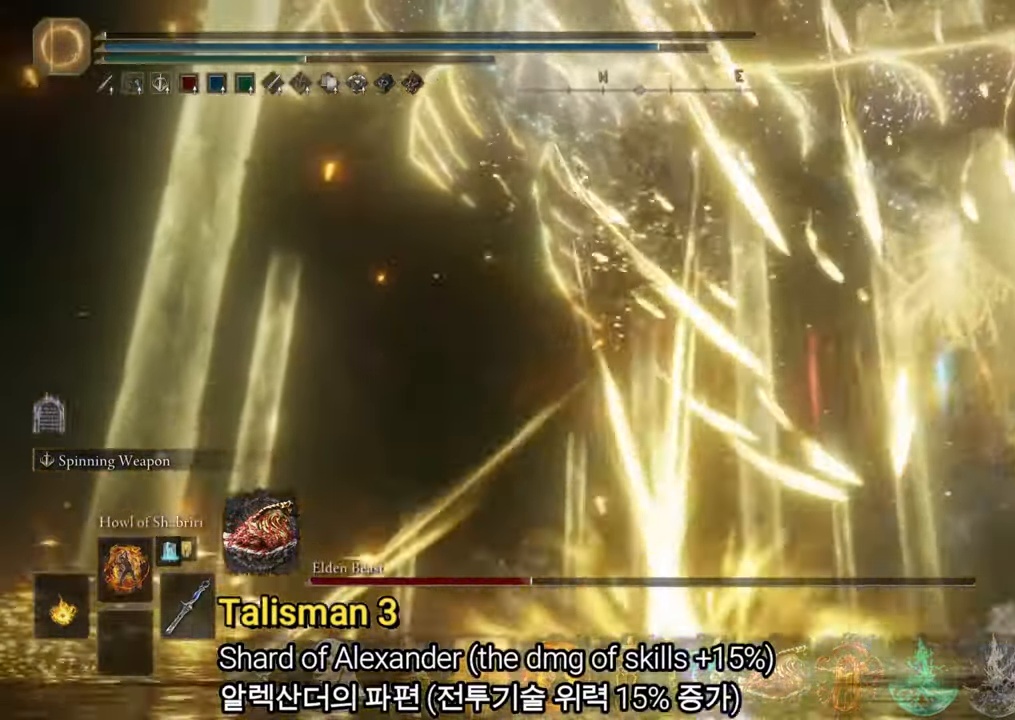
{"buttons": ["CIRCLE"], "left_stick": "down-right", "right_stick": "center"}
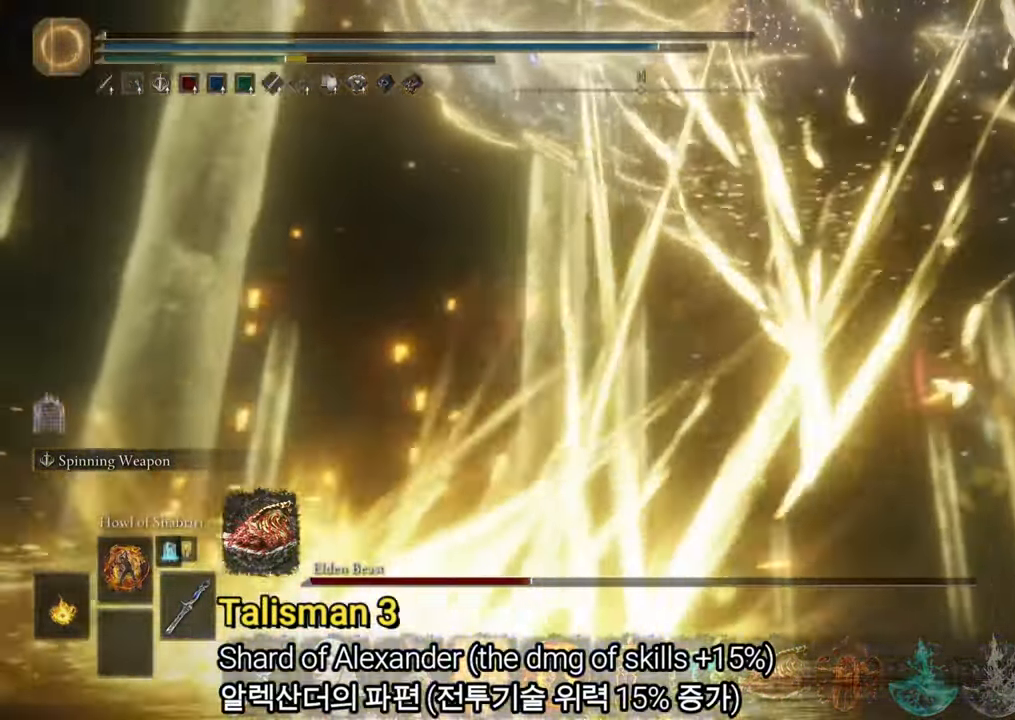
{"buttons": ["CIRCLE"], "left_stick": "down-right", "right_stick": "center", "events": [[34, "CIRCLE", "up"], [100, "CIRCLE", "down"], [167, "CIRCLE", "up"], [217, "CIRCLE", "down"], [284, "CIRCLE", "up"], [334, "CIRCLE", "down"], [401, "CIRCLE", "up"], [467, "CIRCLE", "down"]]}
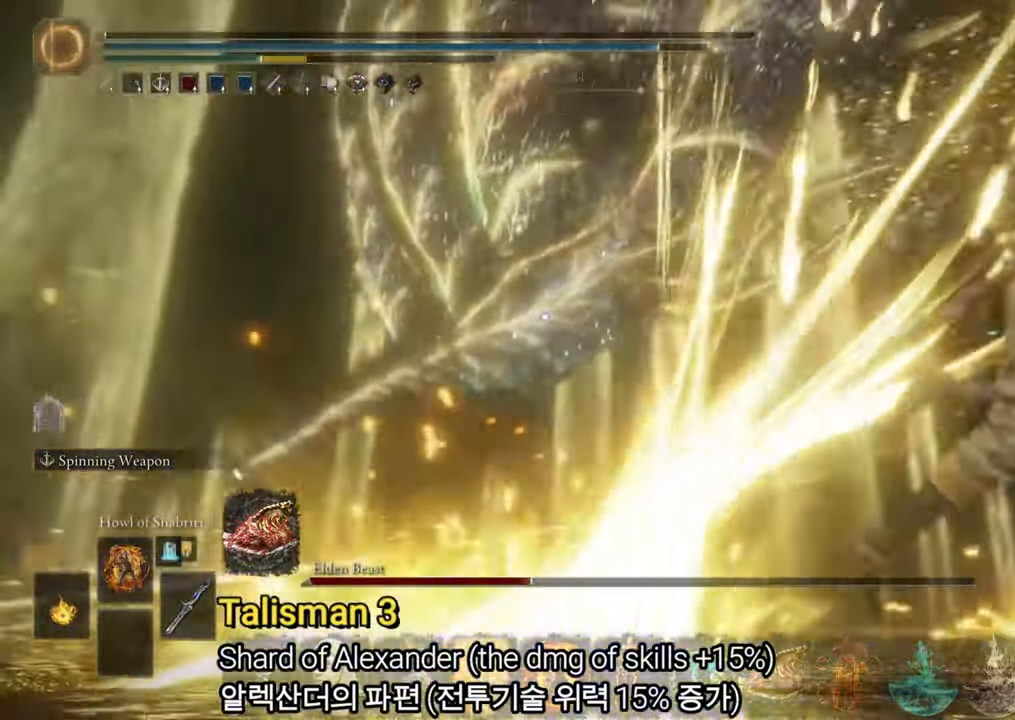
{"buttons": ["CIRCLE"], "left_stick": "down-right", "right_stick": "center", "events": [[16, "CIRCLE", "up"], [100, "CIRCLE", "down"], [167, "CIRCLE", "up"], [217, "CIRCLE", "down"], [283, "CIRCLE", "up"], [333, "CIRCLE", "down"], [400, "CIRCLE", "up"], [467, "CIRCLE", "down"]]}
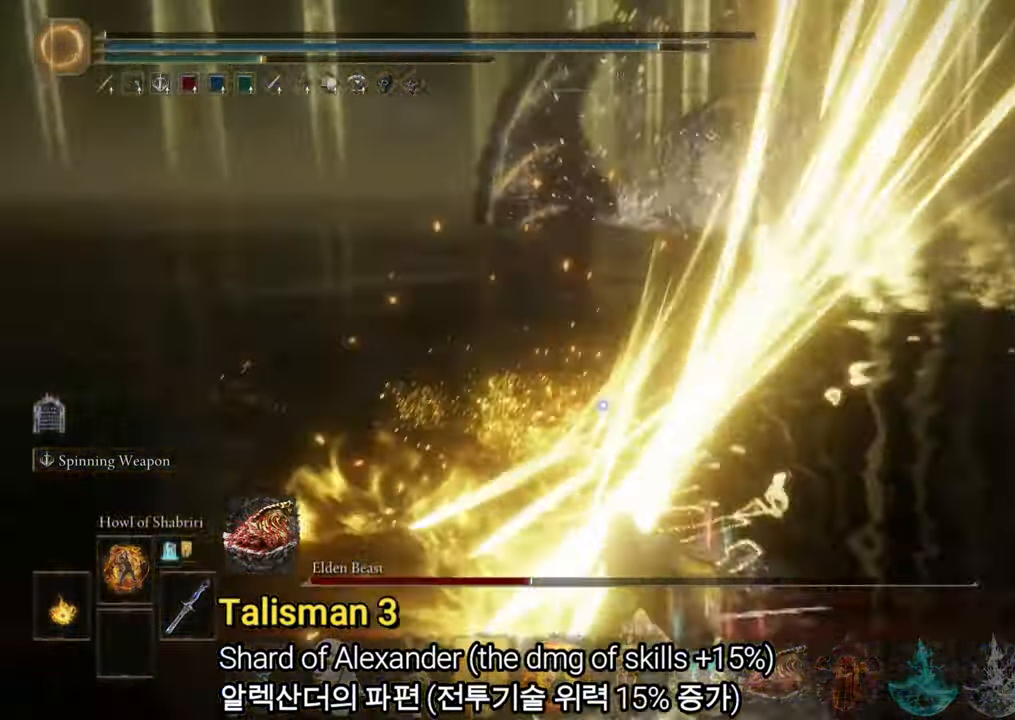
{"buttons": ["CIRCLE"], "left_stick": "down-right", "right_stick": "center", "events": [[17, "CIRCLE", "up"], [401, "CIRCLE", "down"]]}
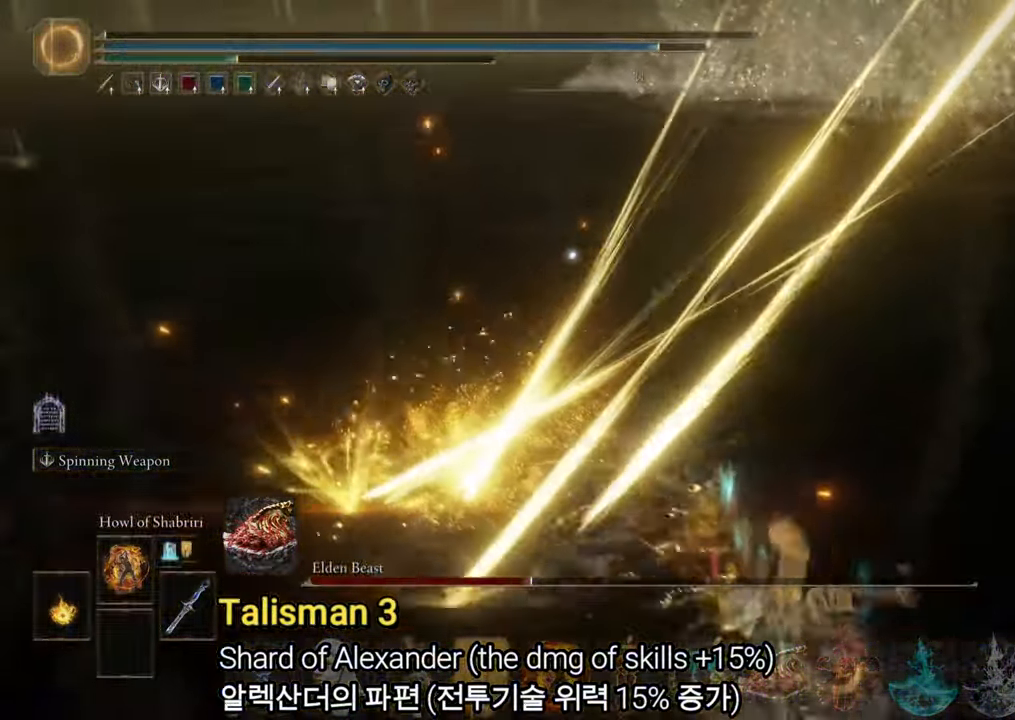
{"buttons": ["CIRCLE"], "left_stick": "down", "right_stick": "center", "events": [[333, "left_stick", "down"]]}
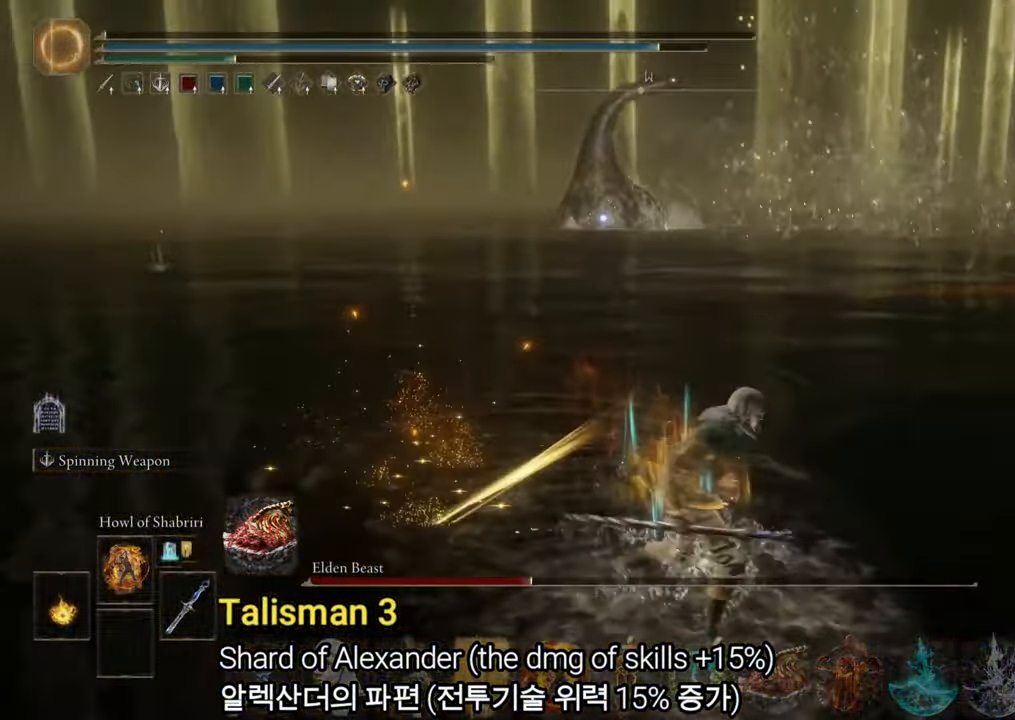
{"buttons": ["CIRCLE"], "left_stick": "left", "right_stick": "center", "events": [[17, "left_stick", "down-left"], [367, "left_stick", "left"]]}
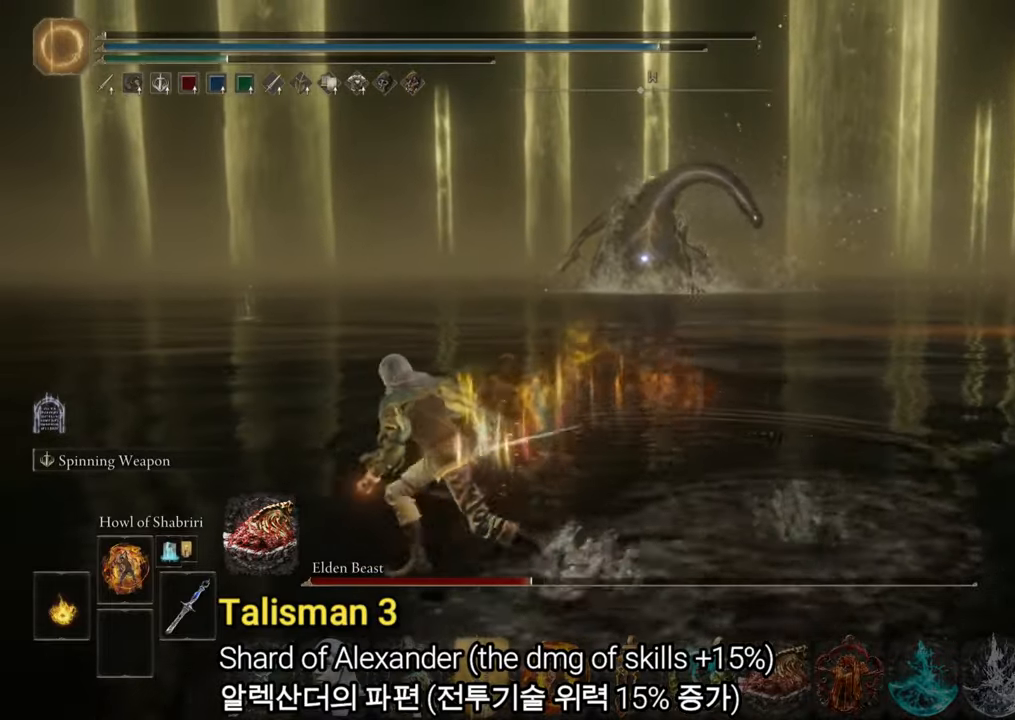
{"buttons": ["CIRCLE"], "left_stick": "left", "right_stick": "center", "events": [[183, "left_stick", "down-left"], [350, "left_stick", "left"]]}
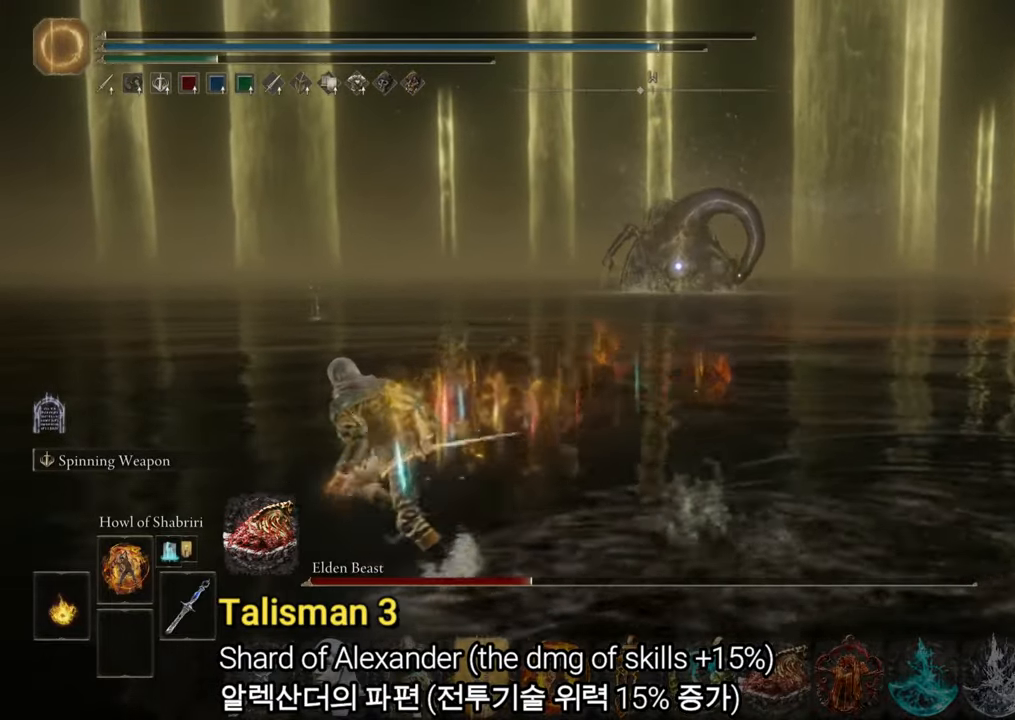
{"buttons": ["CIRCLE"], "left_stick": "left", "right_stick": "center", "events": []}